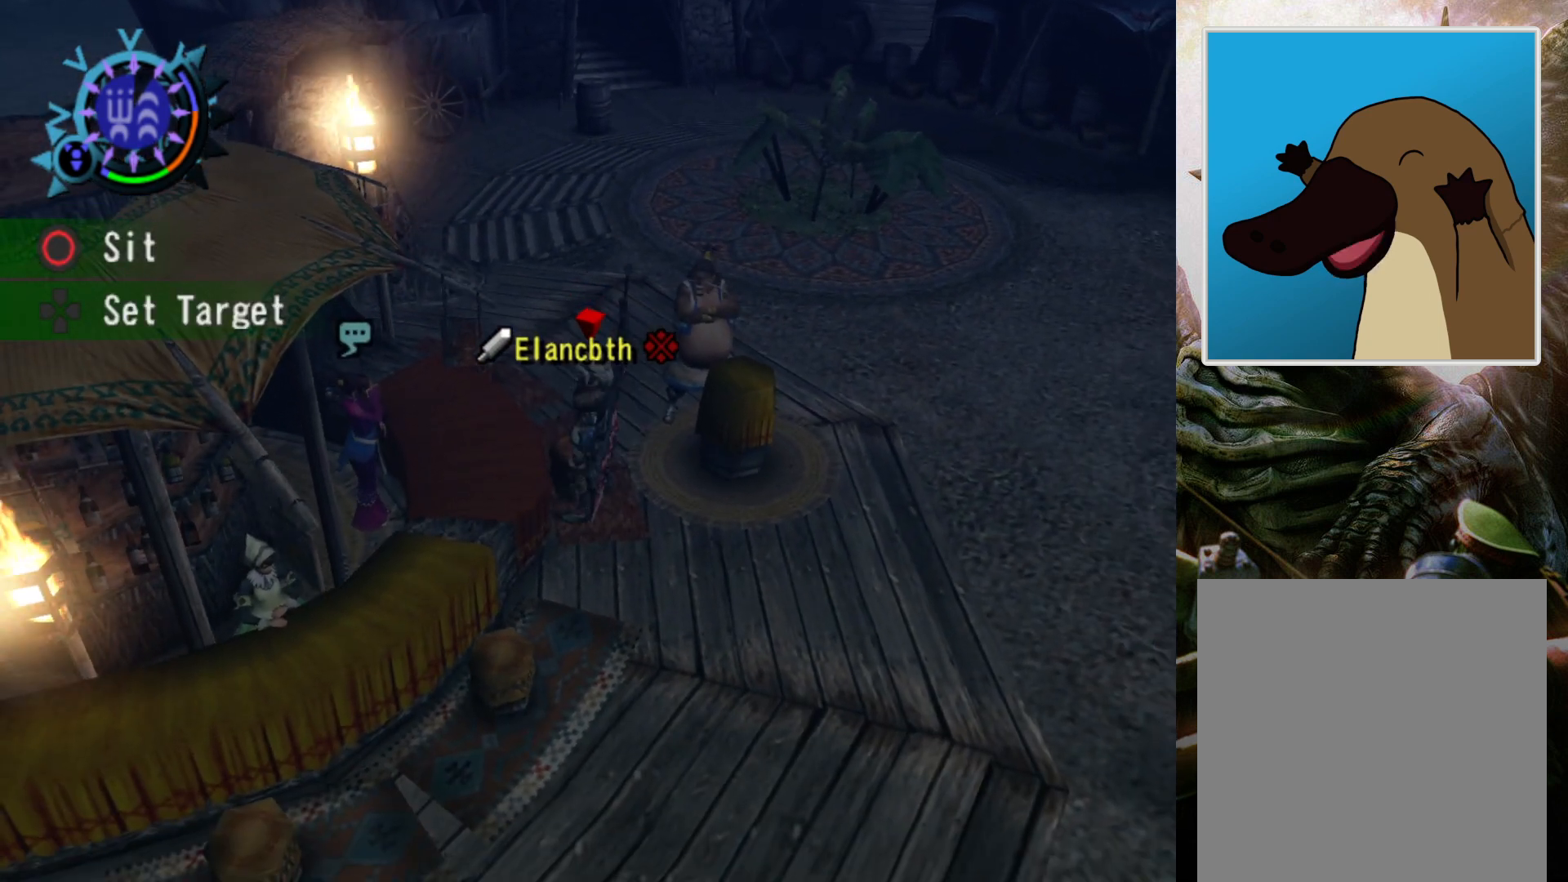
Gameplay with a controller (PlayStation layout); each line is a JSON object with the inputs held at the frame after it. "events" lists button and stick changes between this image and that frame as [ms after this image, input, new state], when the widget could be followed in between. Not read: L3 R3.
{"buttons": ["R2"], "left_stick": "down-right", "right_stick": "center", "events": [[367, "left_stick", "down-right"], [500, "R2", "down"]]}
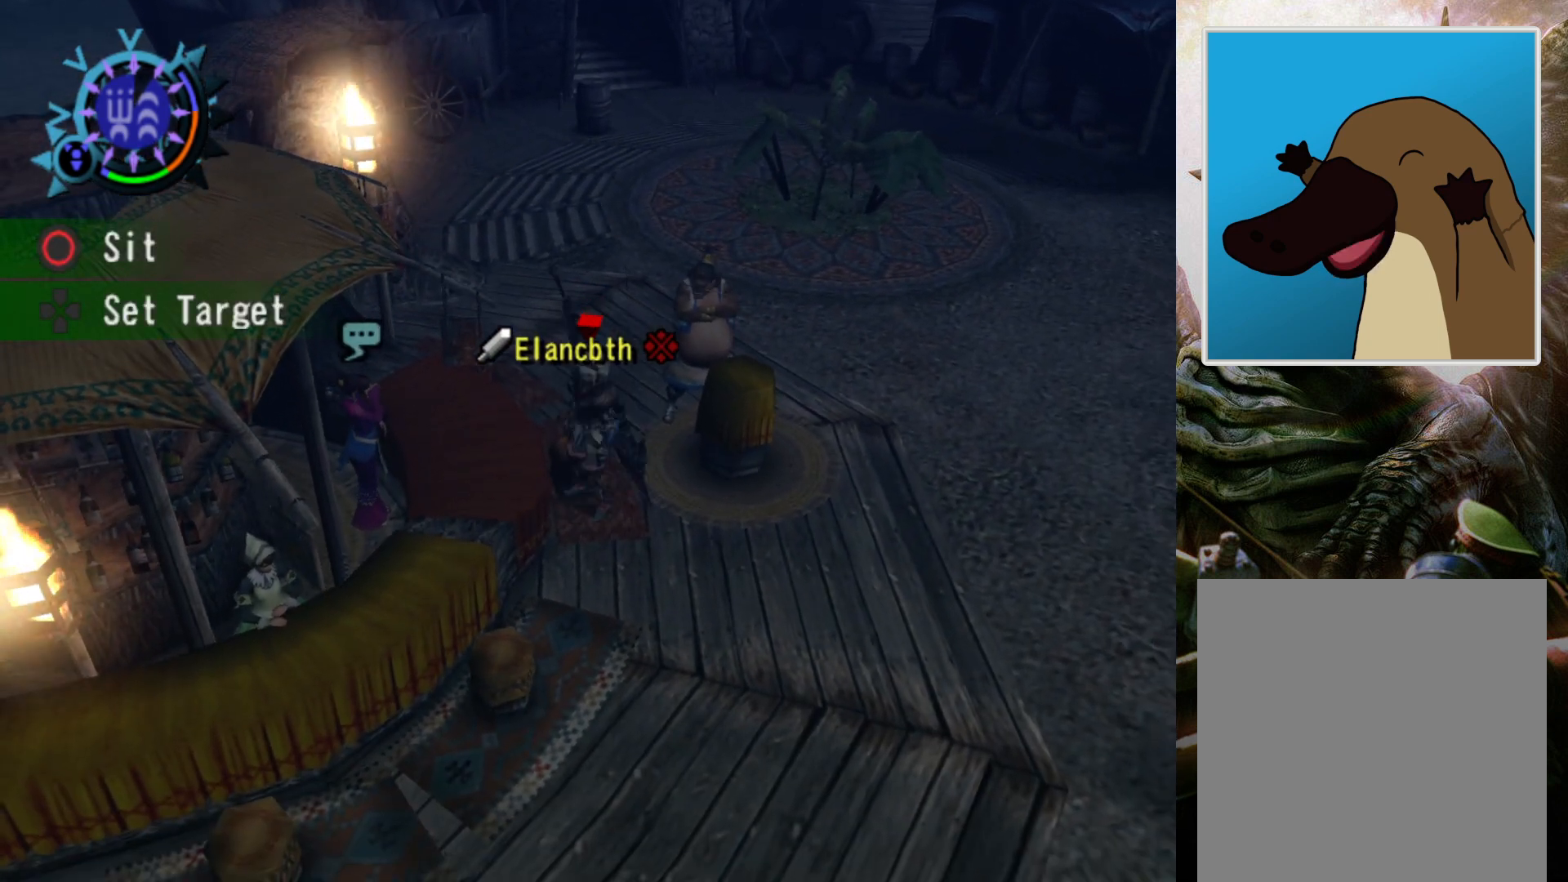
{"buttons": ["R2"], "left_stick": "down-right", "right_stick": "center", "events": []}
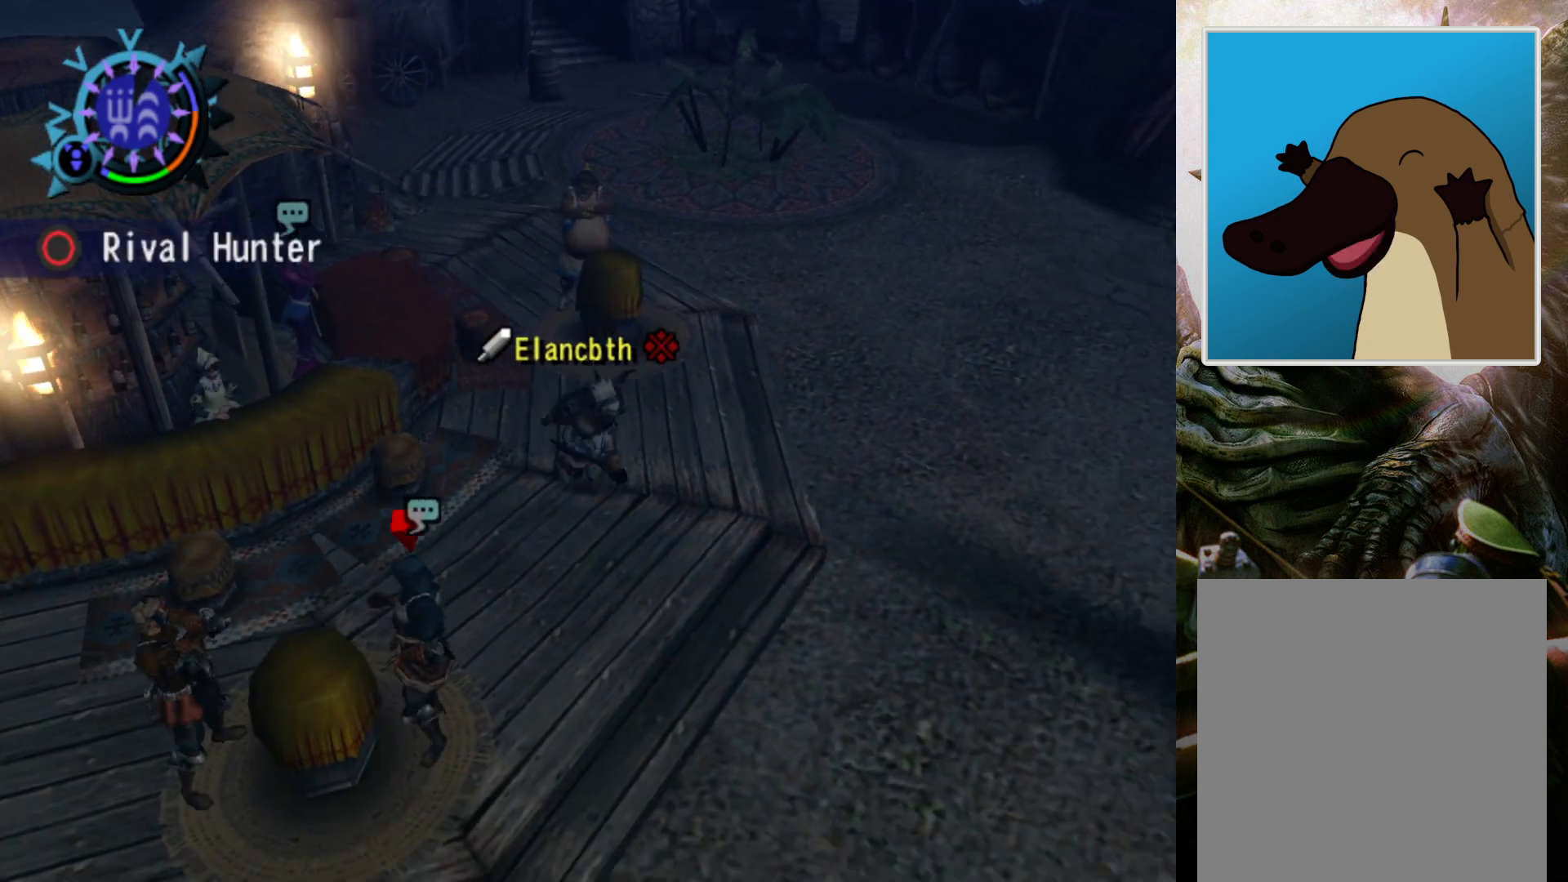
{"buttons": ["R2"], "left_stick": "down-right", "right_stick": "center", "events": []}
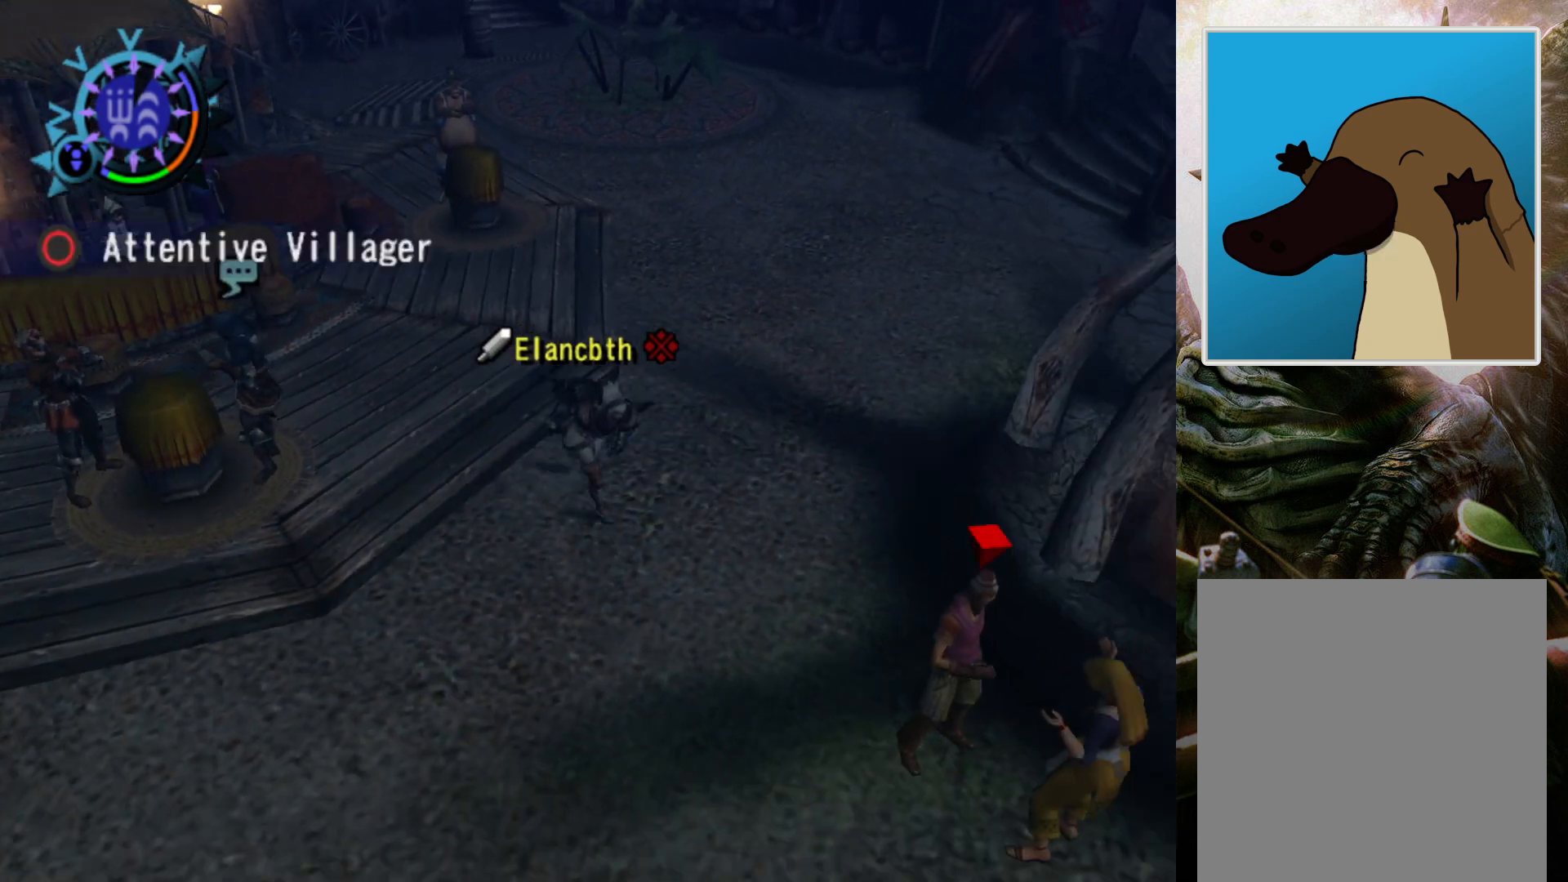
{"buttons": ["R2"], "left_stick": "down-right", "right_stick": "center", "events": []}
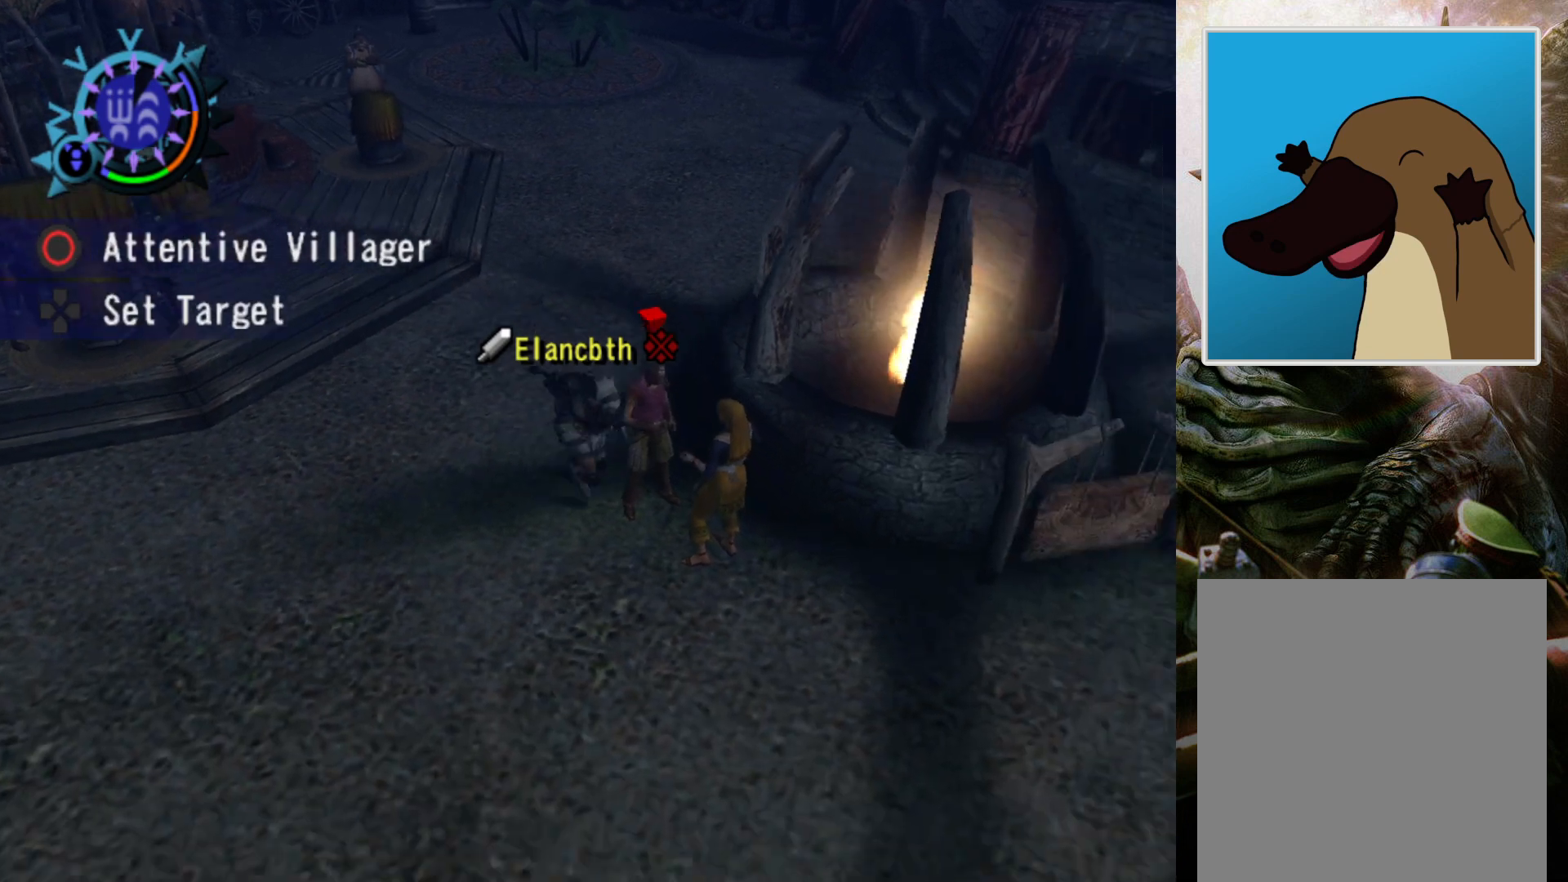
{"buttons": ["R2"], "left_stick": "down-right", "right_stick": "center", "events": []}
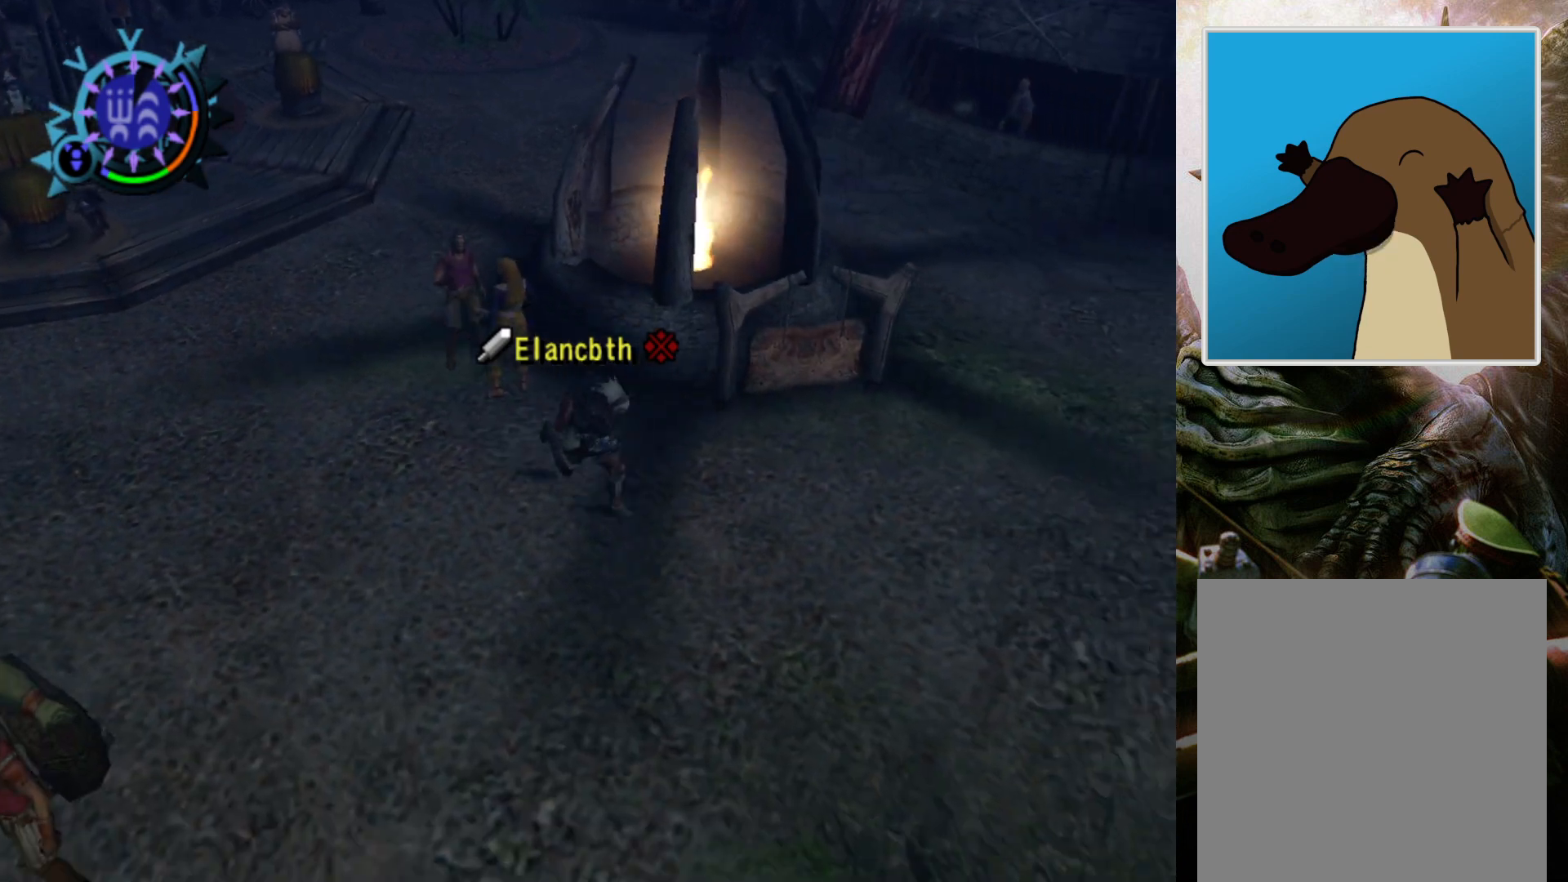
{"buttons": ["R2"], "left_stick": "down-right", "right_stick": "center", "events": []}
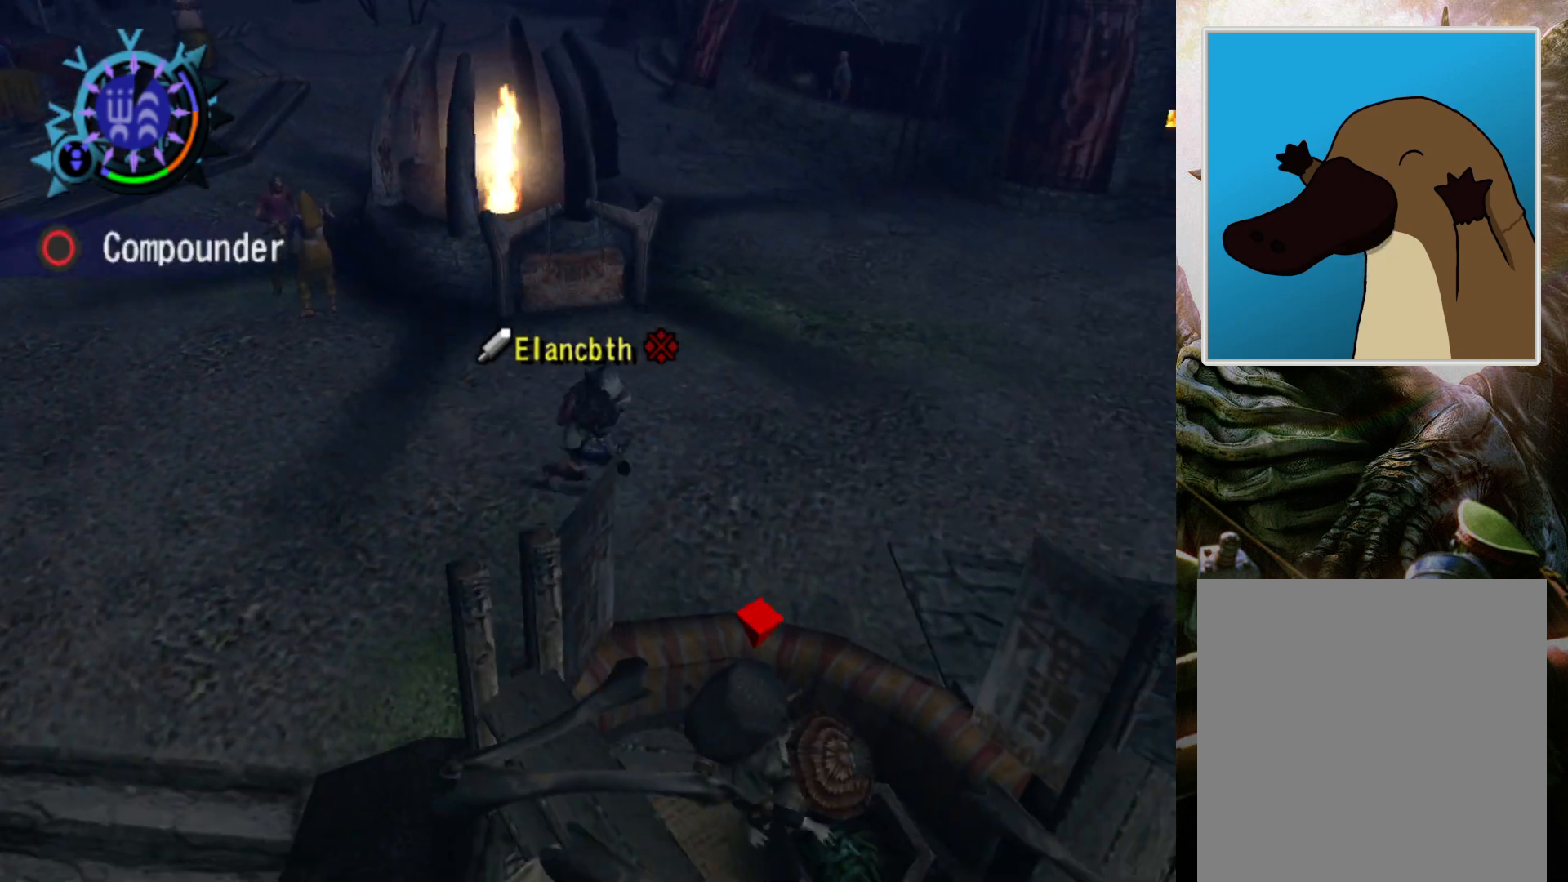
{"buttons": ["R2"], "left_stick": "down-right", "right_stick": "center", "events": []}
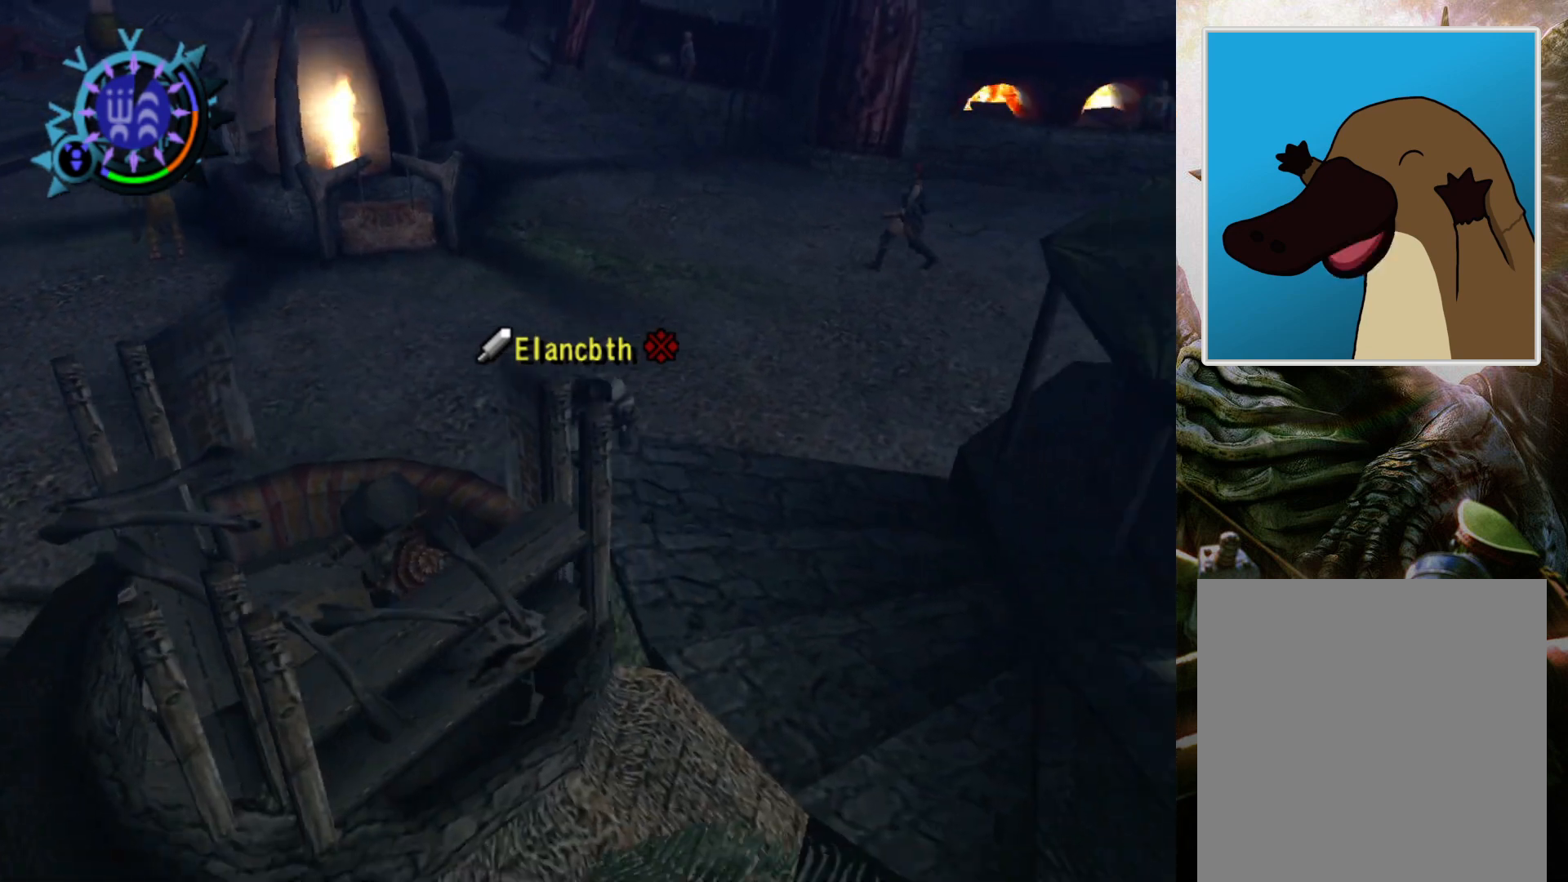
{"buttons": ["R2"], "left_stick": "down-right", "right_stick": "center", "events": []}
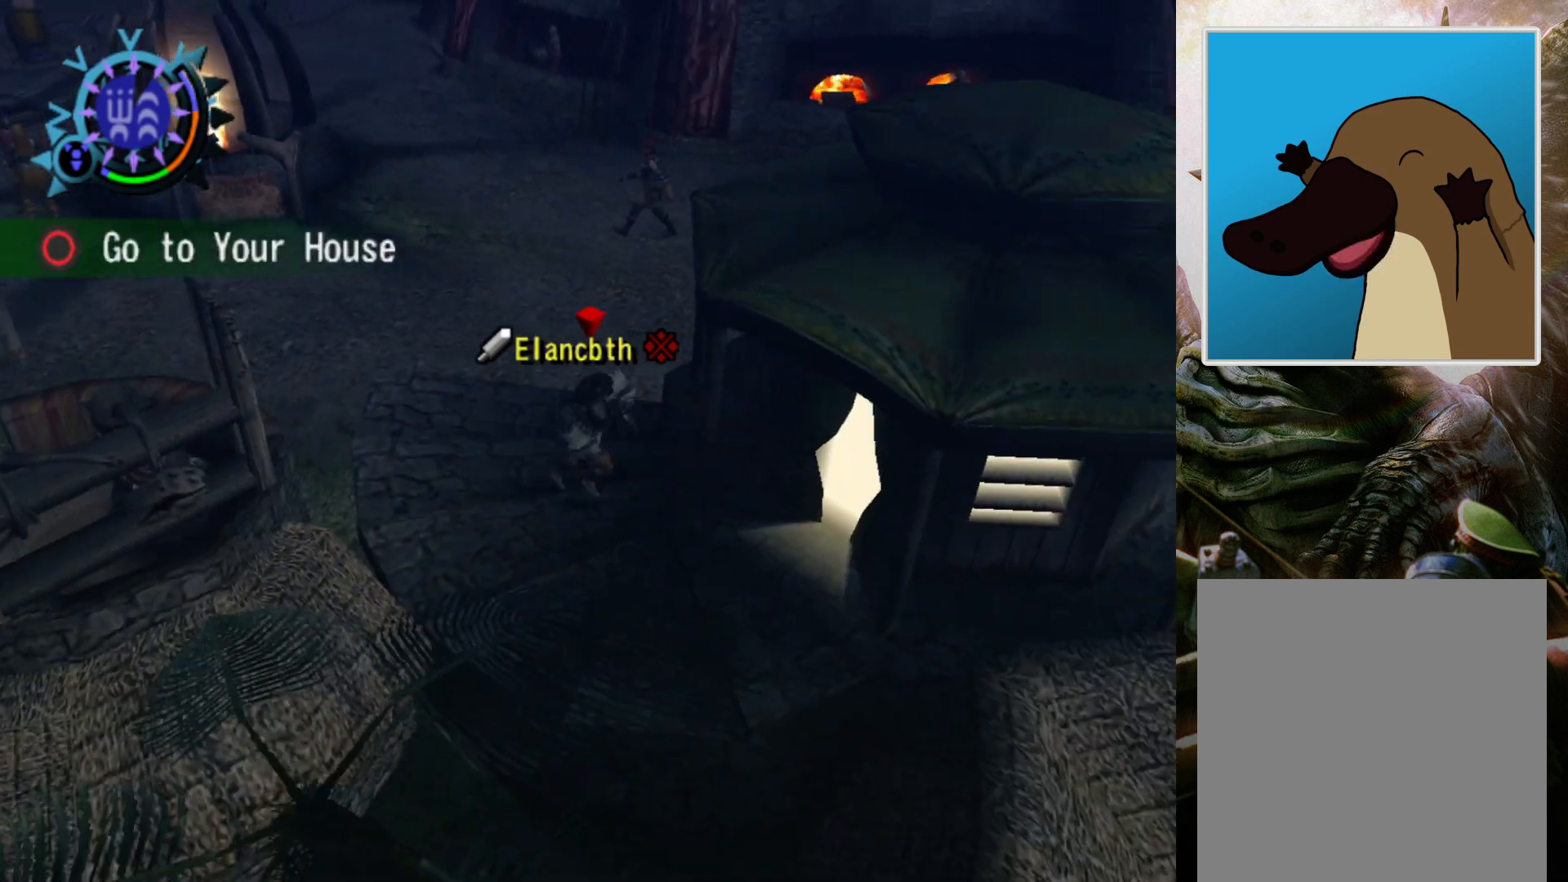
{"buttons": [], "left_stick": "center", "right_stick": "center", "events": [[33, "CIRCLE", "down"], [200, "CIRCLE", "up"], [233, "R2", "up"], [233, "left_stick", "center"]]}
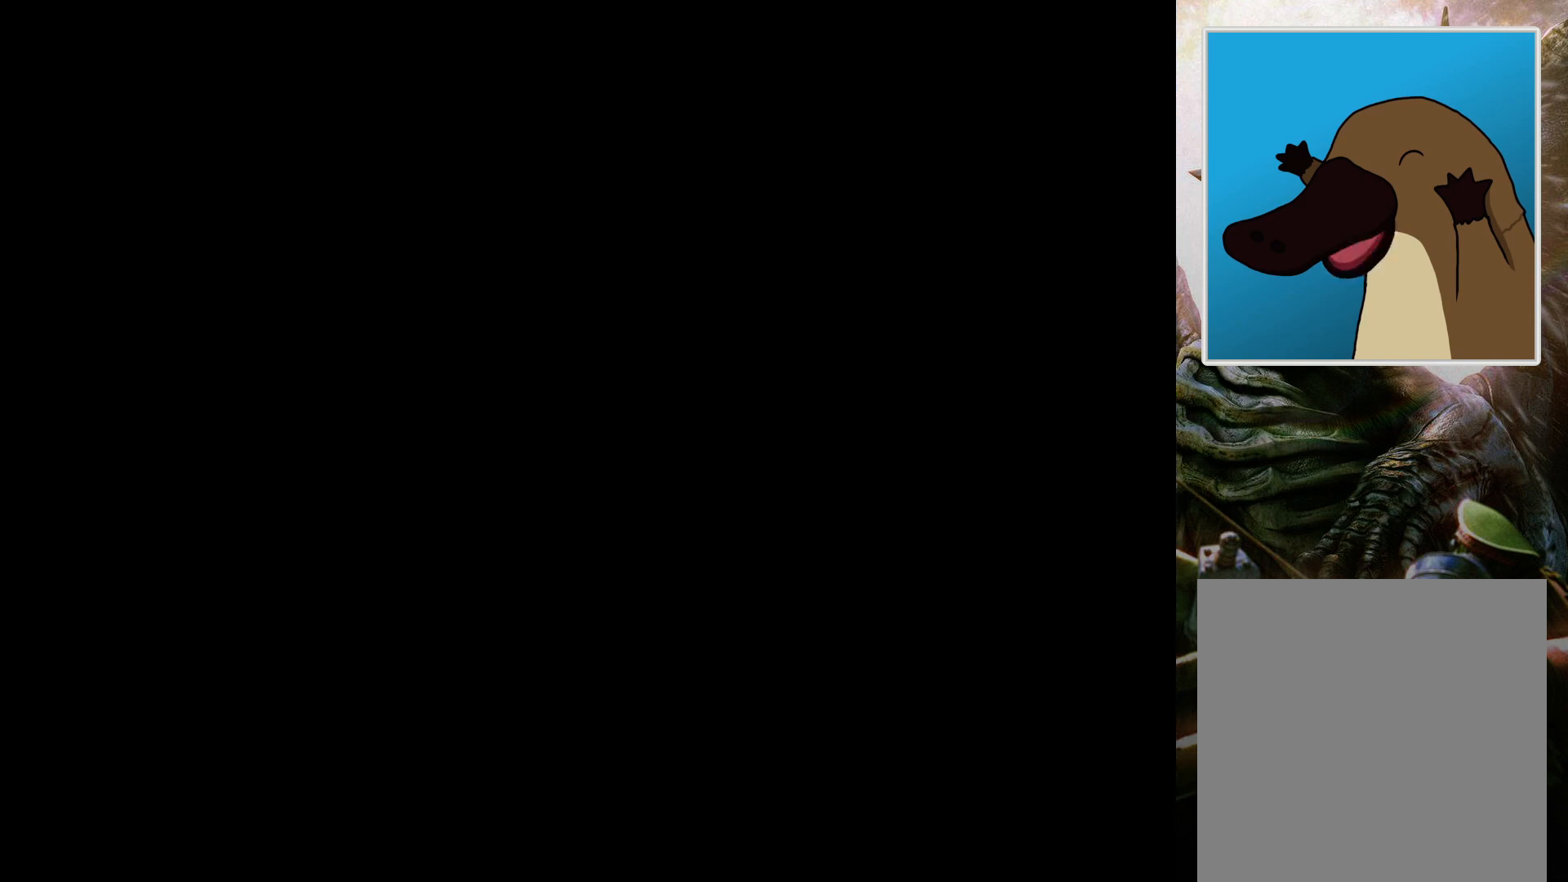
{"buttons": [], "left_stick": "center", "right_stick": "center", "events": []}
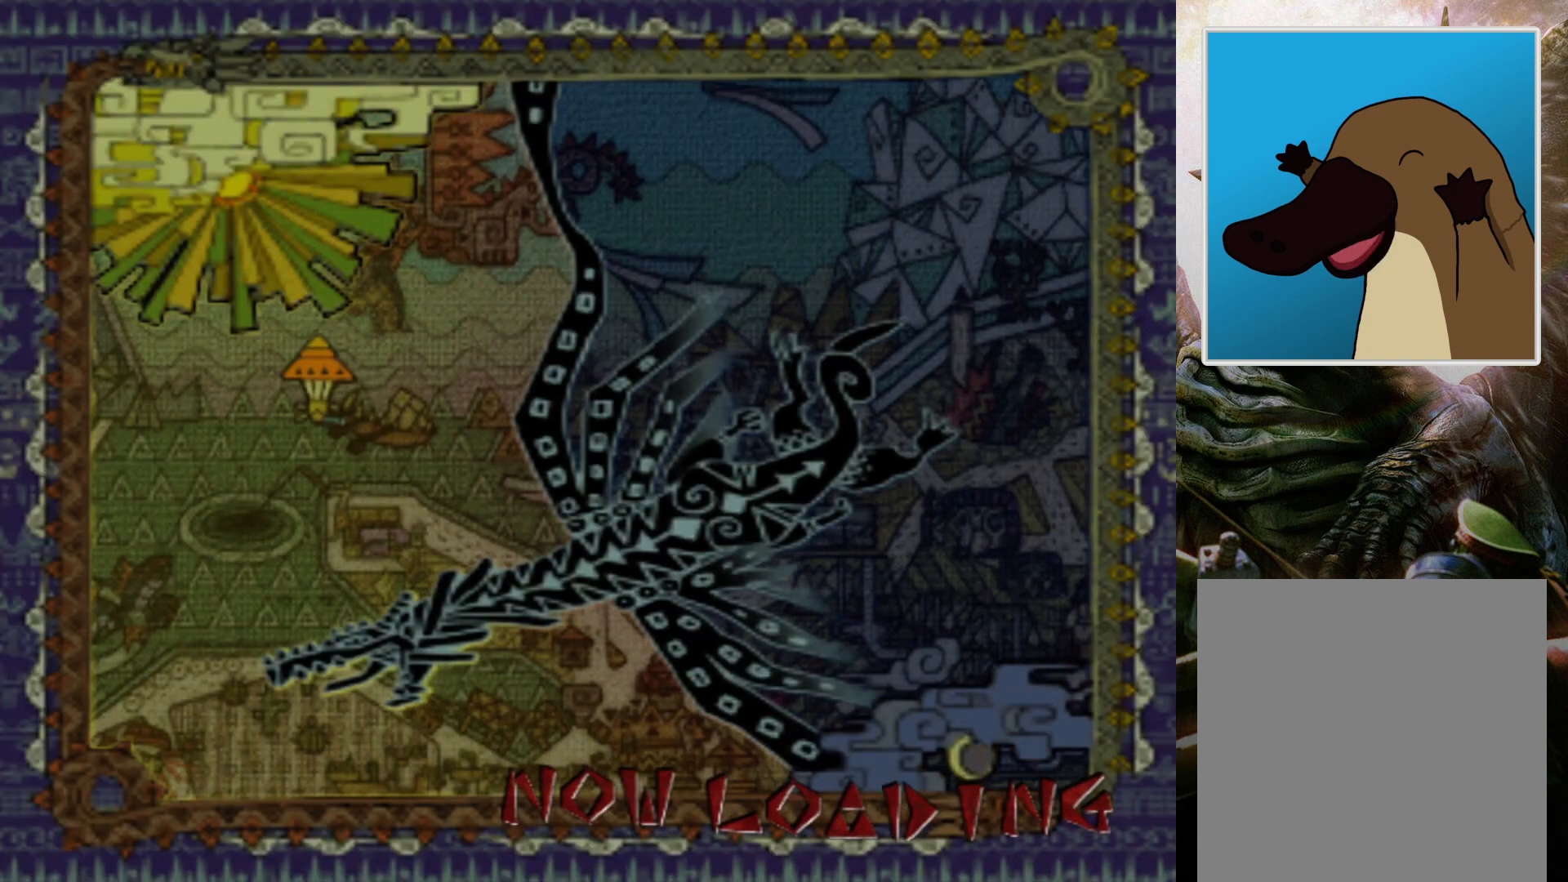
{"buttons": [], "left_stick": "center", "right_stick": "center", "events": []}
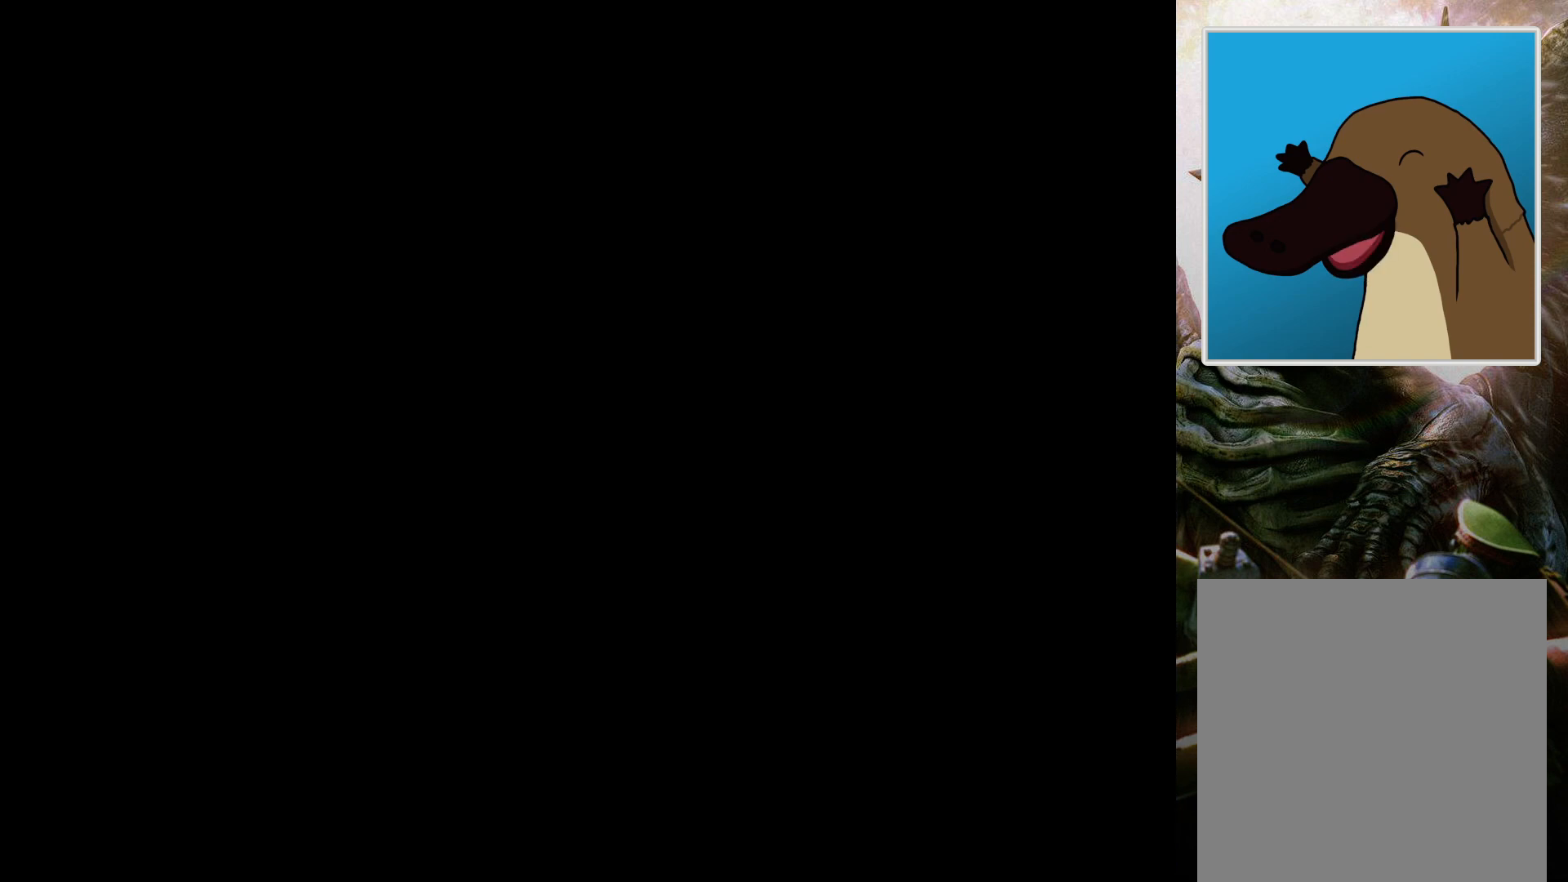
{"buttons": [], "left_stick": "center", "right_stick": "center", "events": []}
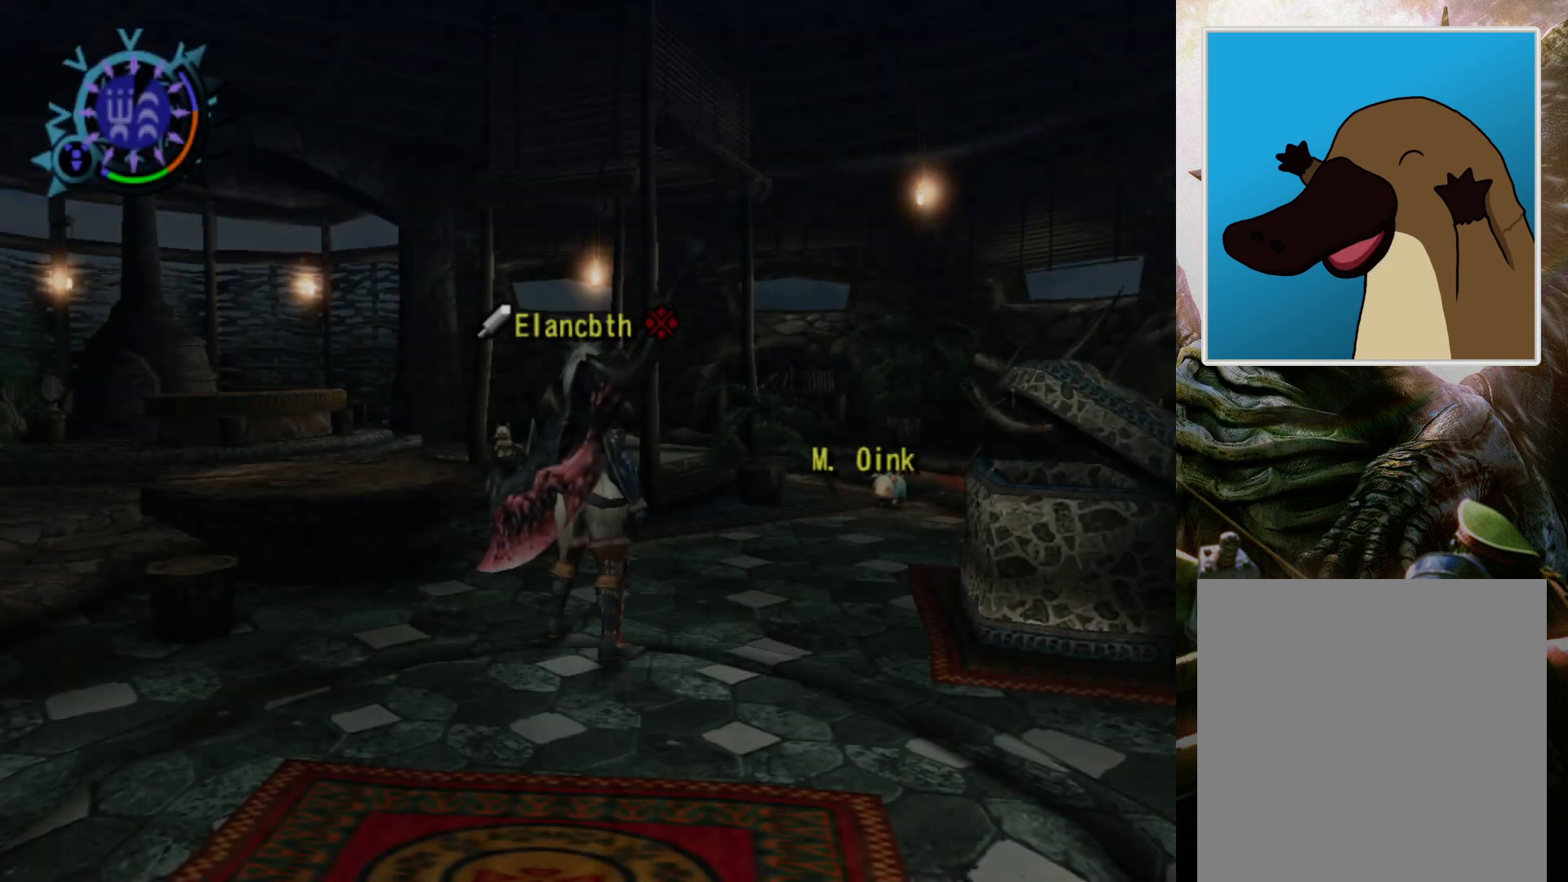
{"buttons": ["R2"], "left_stick": "up", "right_stick": "center", "events": [[167, "left_stick", "up-right"], [233, "R2", "down"], [367, "left_stick", "up"]]}
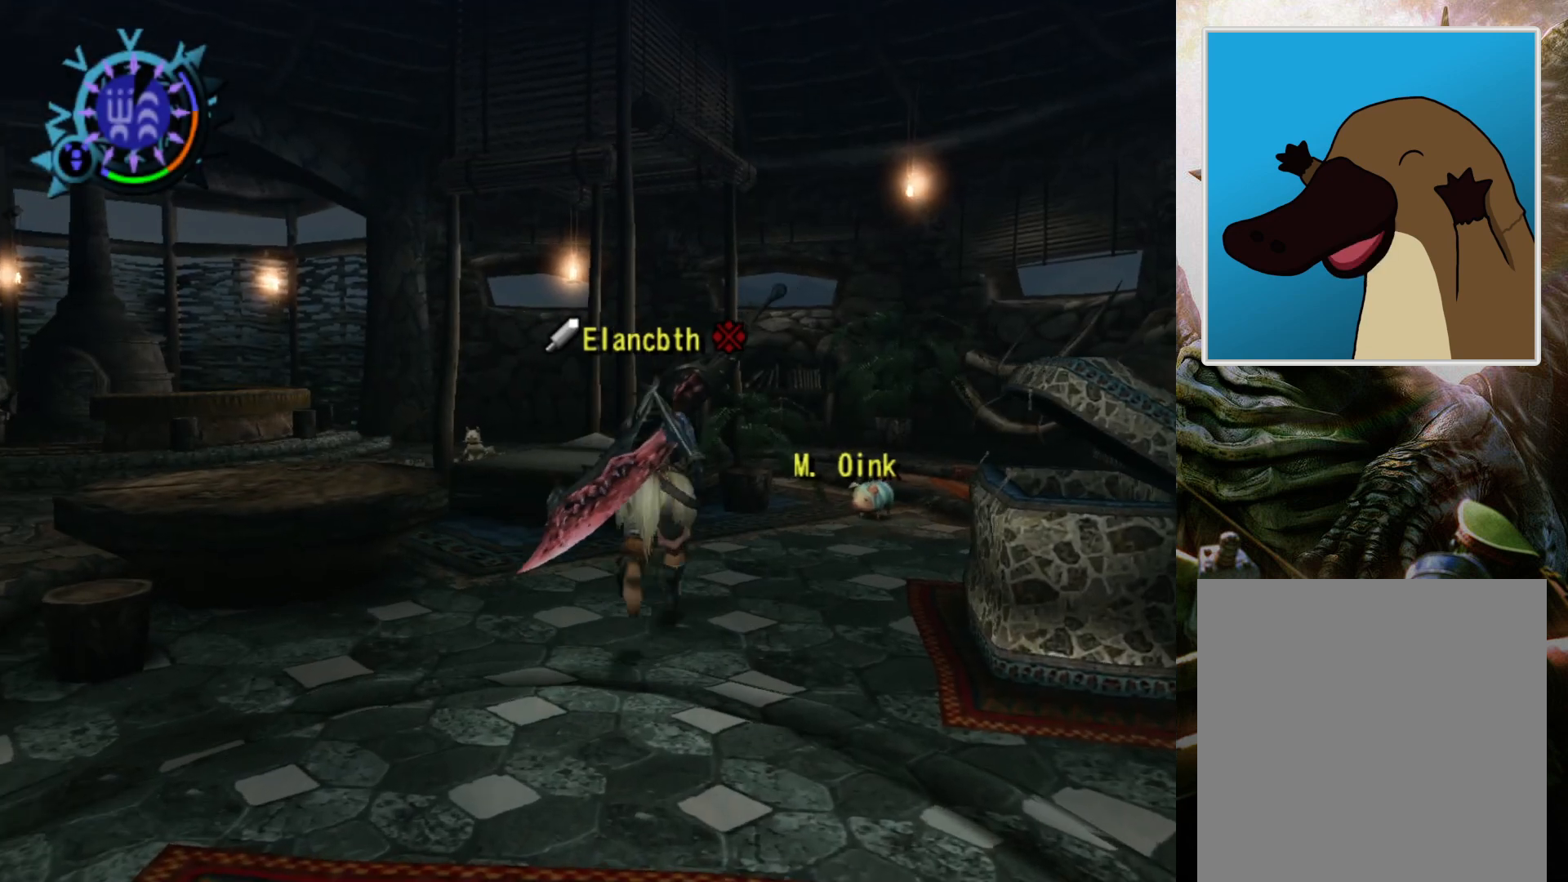
{"buttons": [], "left_stick": "right", "right_stick": "center", "events": [[267, "R2", "up"], [333, "left_stick", "up-right"], [467, "left_stick", "right"]]}
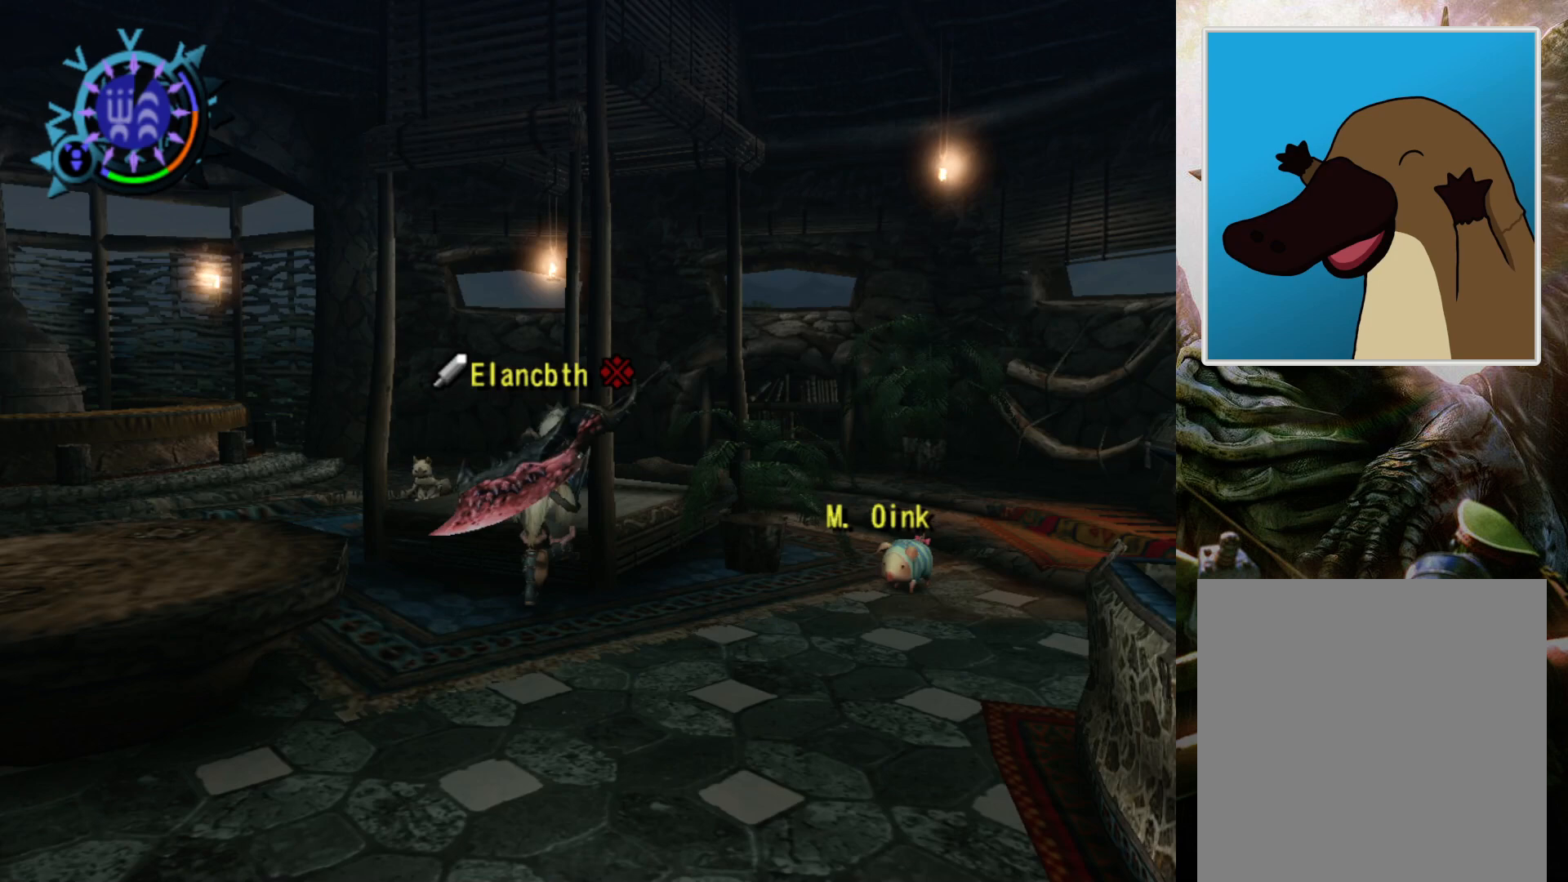
{"buttons": [], "left_stick": "up-right", "right_stick": "center", "events": [[67, "left_stick", "down-right"], [300, "left_stick", "right"], [467, "left_stick", "up-right"]]}
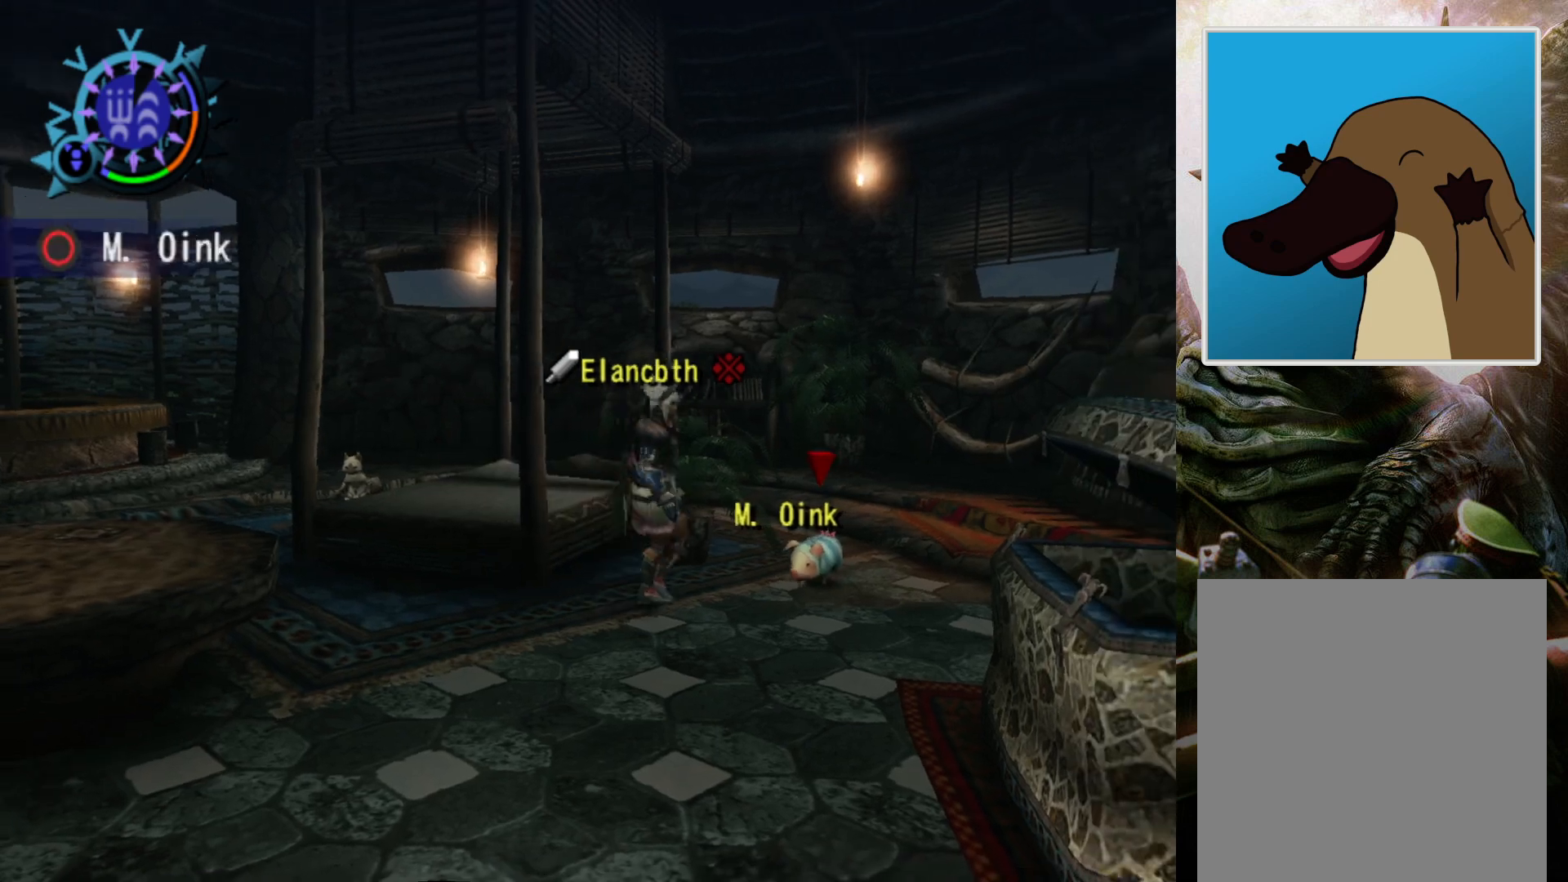
{"buttons": [], "left_stick": "up-right", "right_stick": "center", "events": []}
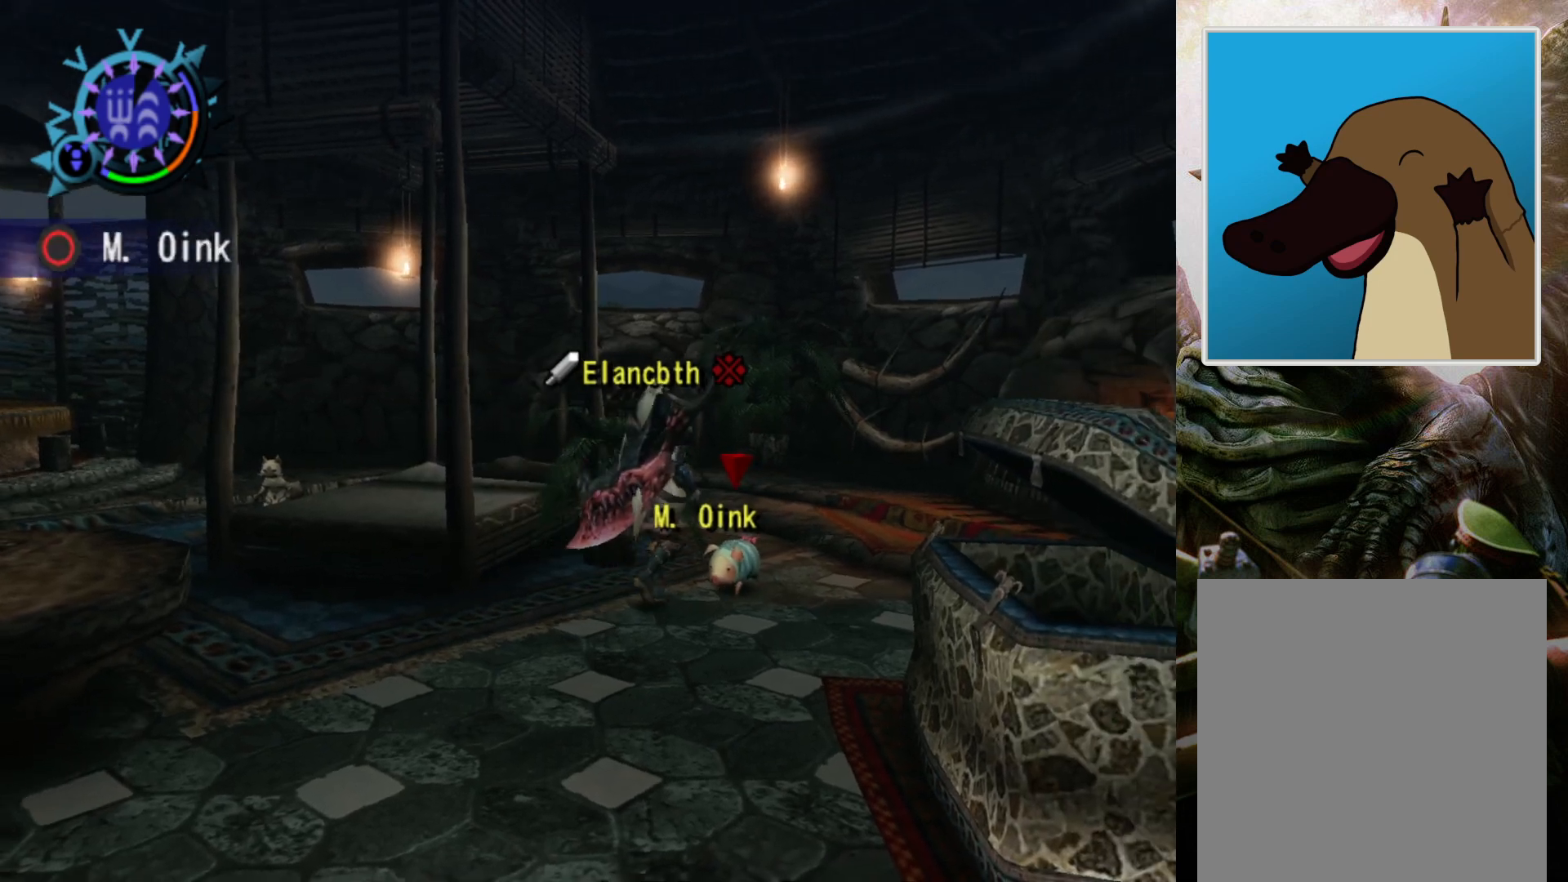
{"buttons": [], "left_stick": "right", "right_stick": "center", "events": [[400, "left_stick", "right"]]}
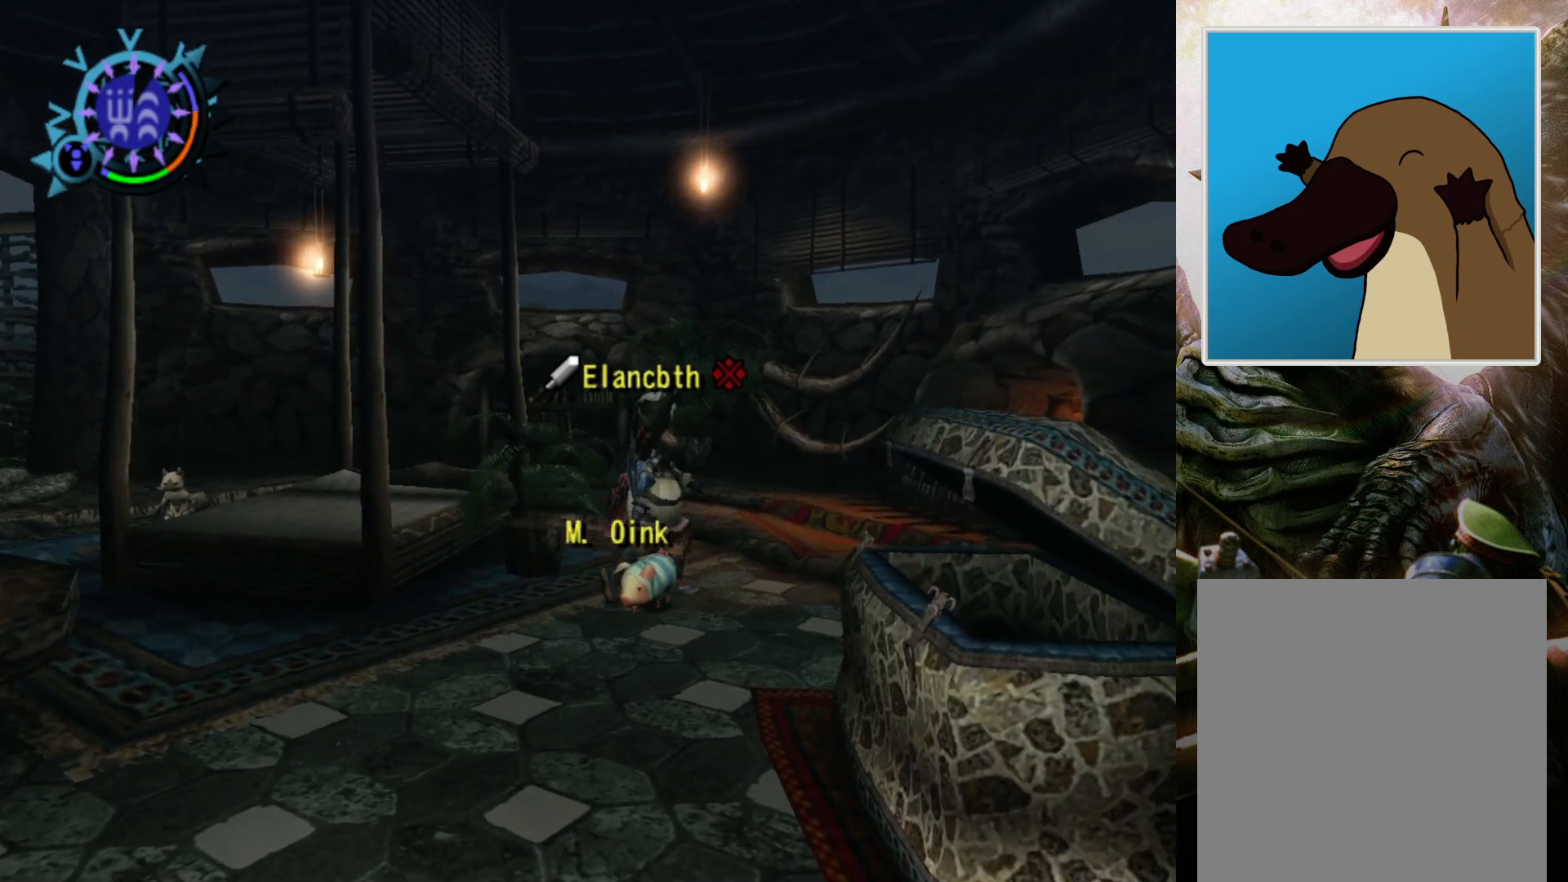
{"buttons": [], "left_stick": "down-left", "right_stick": "center", "events": [[33, "left_stick", "down-right"], [500, "left_stick", "down-left"]]}
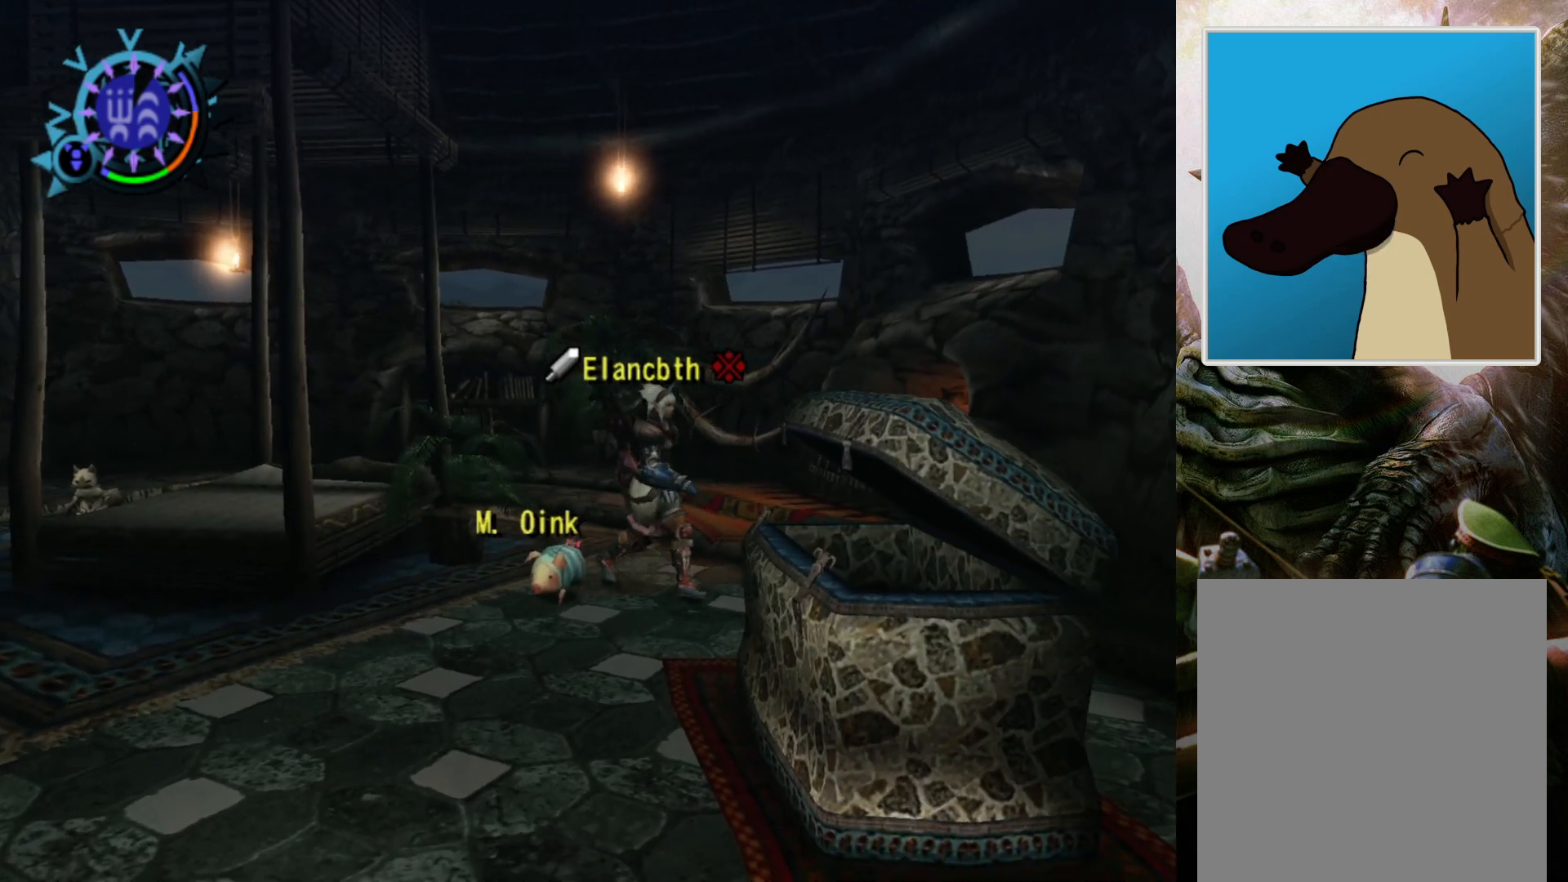
{"buttons": ["CIRCLE"], "left_stick": "center", "right_stick": "center", "events": [[167, "left_stick", "center"], [500, "CIRCLE", "down"]]}
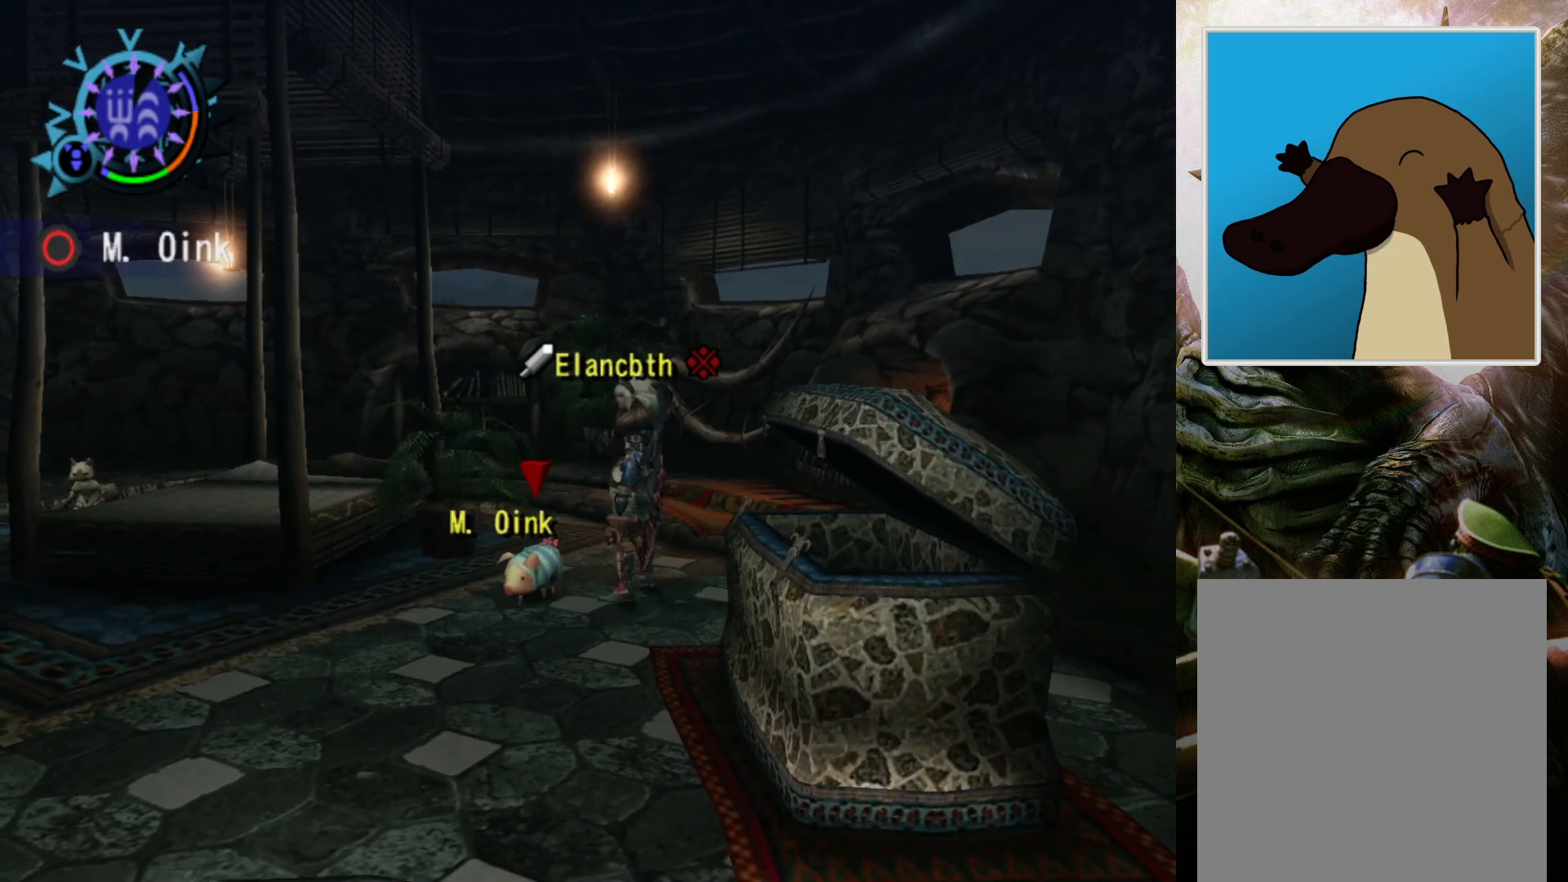
{"buttons": [], "left_stick": "center", "right_stick": "center", "events": [[133, "CIRCLE", "up"]]}
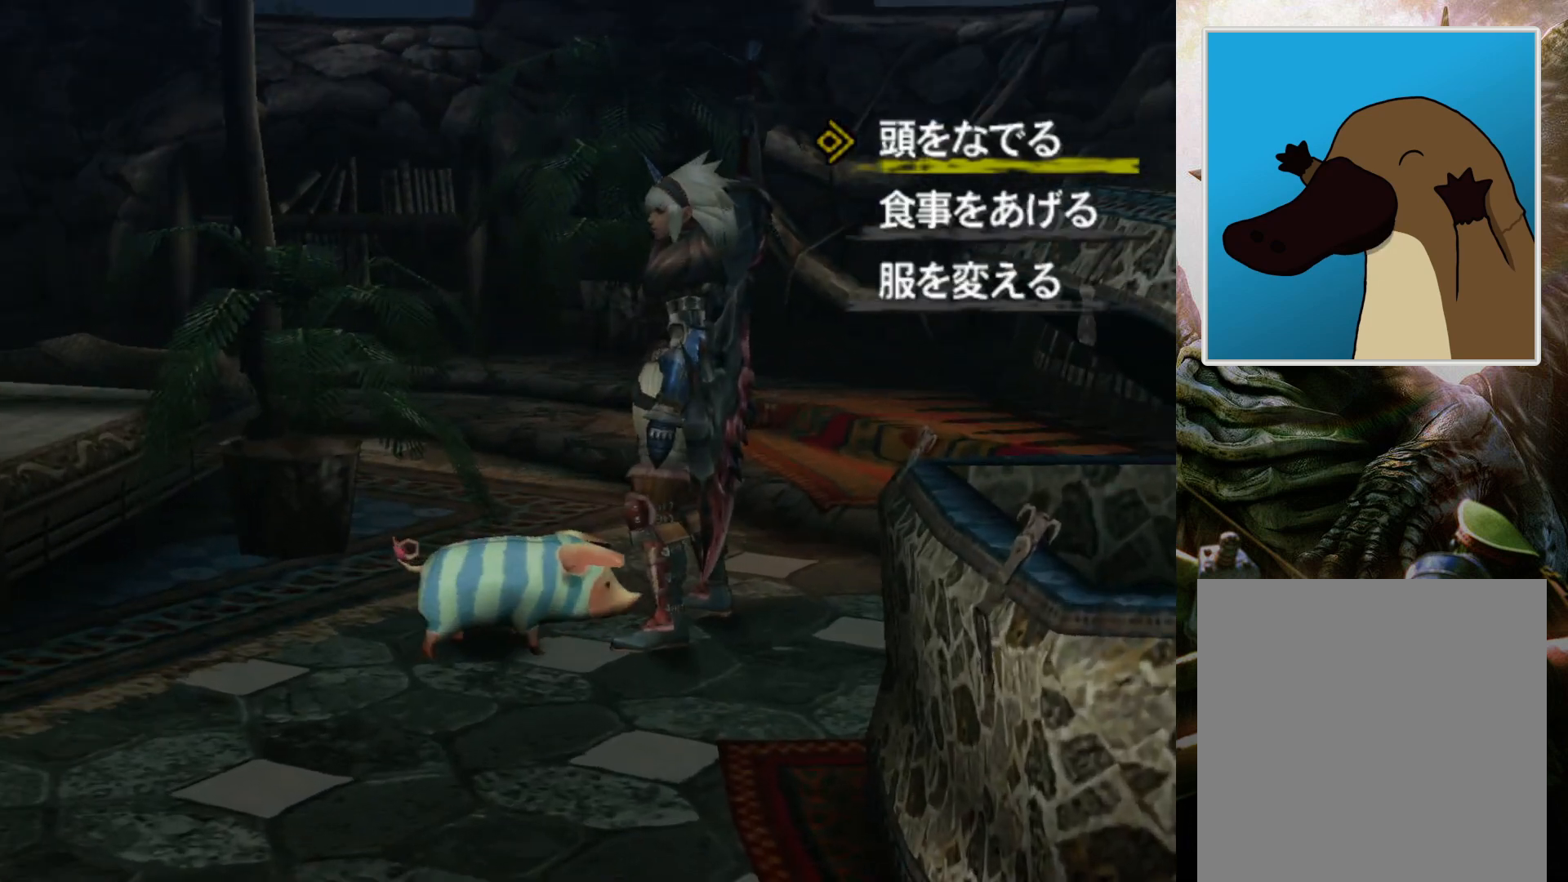
{"buttons": [], "left_stick": "center", "right_stick": "center", "events": [[133, "CIRCLE", "down"], [267, "CIRCLE", "up"]]}